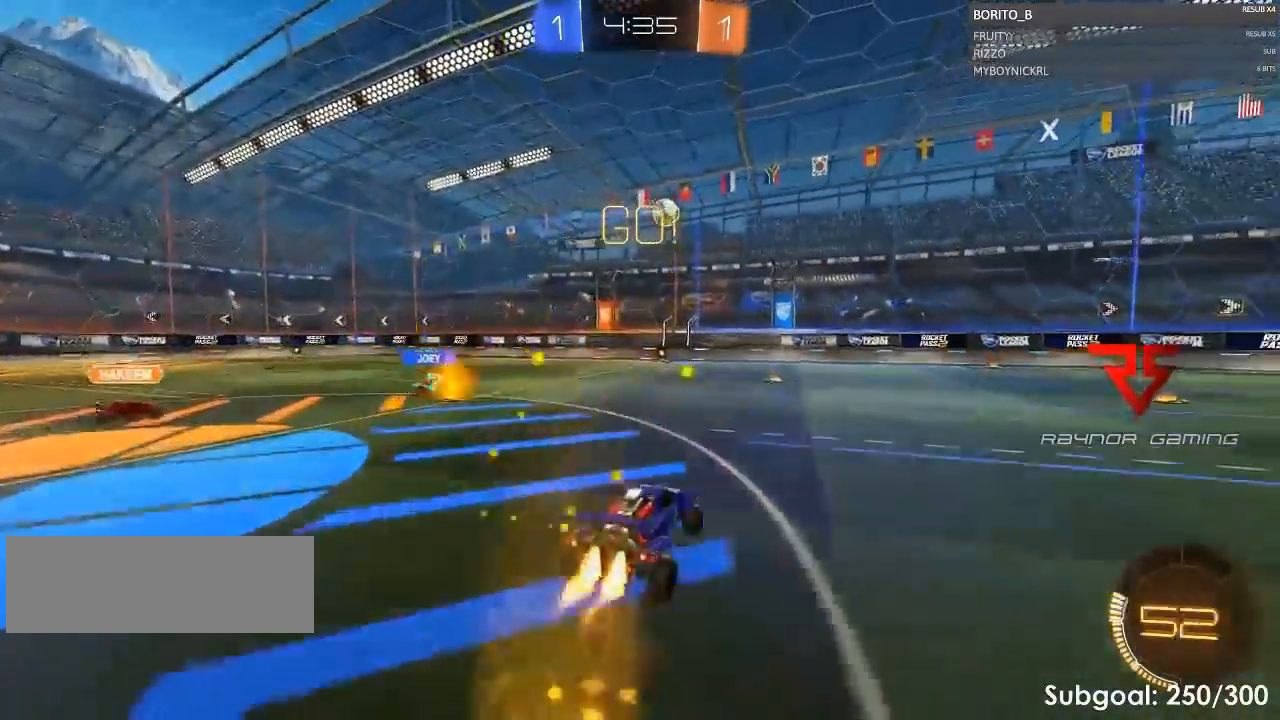
Gameplay with keyboard and mouse; each line is a JSON object with the keys and mouse buttons held at the frame after it. "events" lists presses ("down") and releases ("up") of "a", "caps_lock", "d", "e", "q", "s", "shift", "space", "tab", "w", "mouse_left" and "mouse_right" between this image and that frame as [ms after this image, input, new state], when the widget could be followed in between. "mouse_left", "mouse_right" = the "left", "right" buttons of the "mouse" list. No other keys are recorded. Mouse movement is not recorded.
{"keys": ["a", "shift"], "mouse": ["left"], "events": [[67, "mouse_right", "up"], [100, "s", "up"], [133, "mouse_right", "down"], [200, "a", "down"], [200, "s", "down"], [300, "shift", "down"], [467, "mouse_right", "up"], [500, "s", "up"]]}
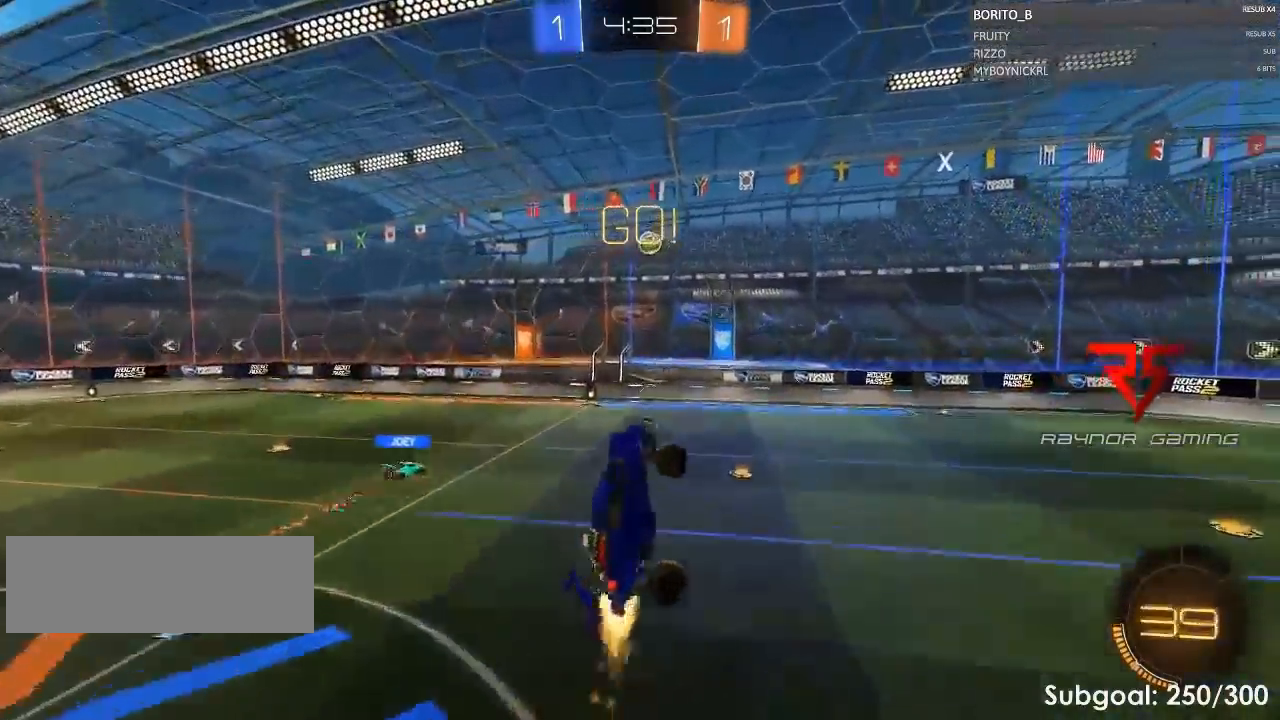
{"keys": [], "mouse": [], "events": [[100, "mouse_left", "up"], [100, "shift", "up"], [133, "a", "up"], [267, "w", "down"], [500, "w", "up"]]}
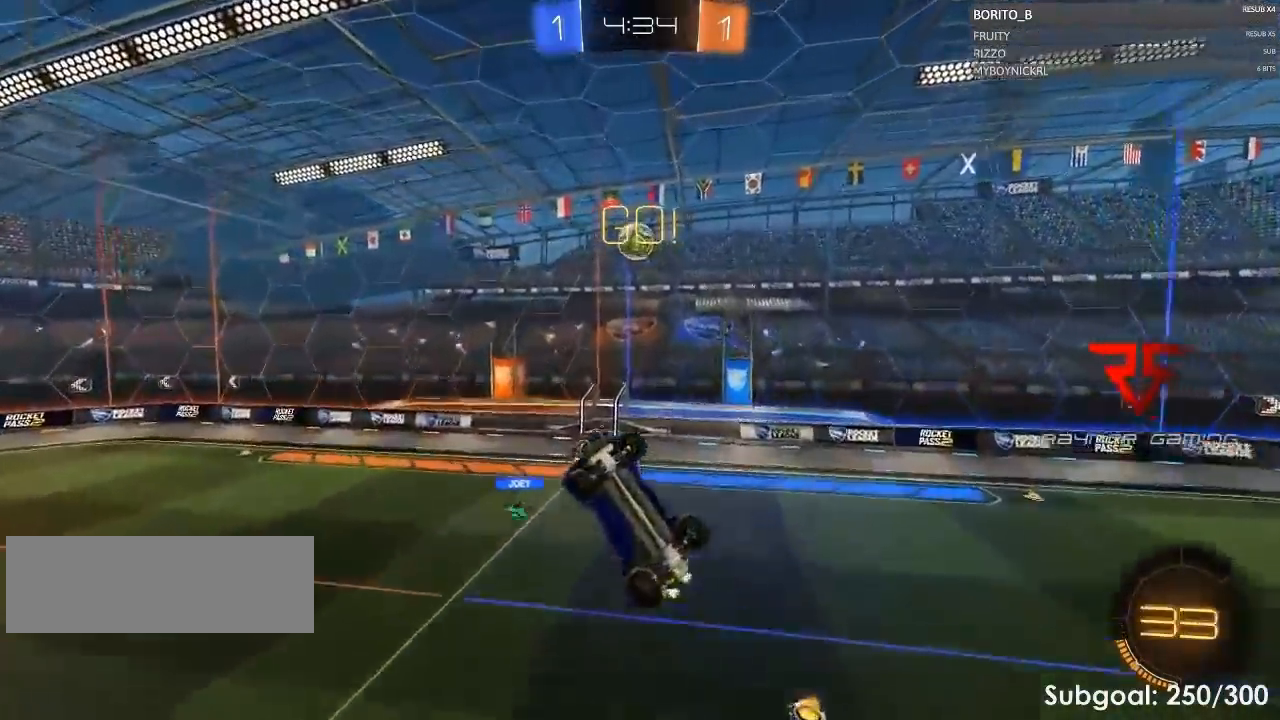
{"keys": ["space", "w"], "mouse": [], "events": [[100, "mouse_left", "down"], [200, "mouse_left", "up"], [367, "mouse_left", "down"], [400, "w", "down"], [433, "space", "down"], [500, "mouse_left", "up"]]}
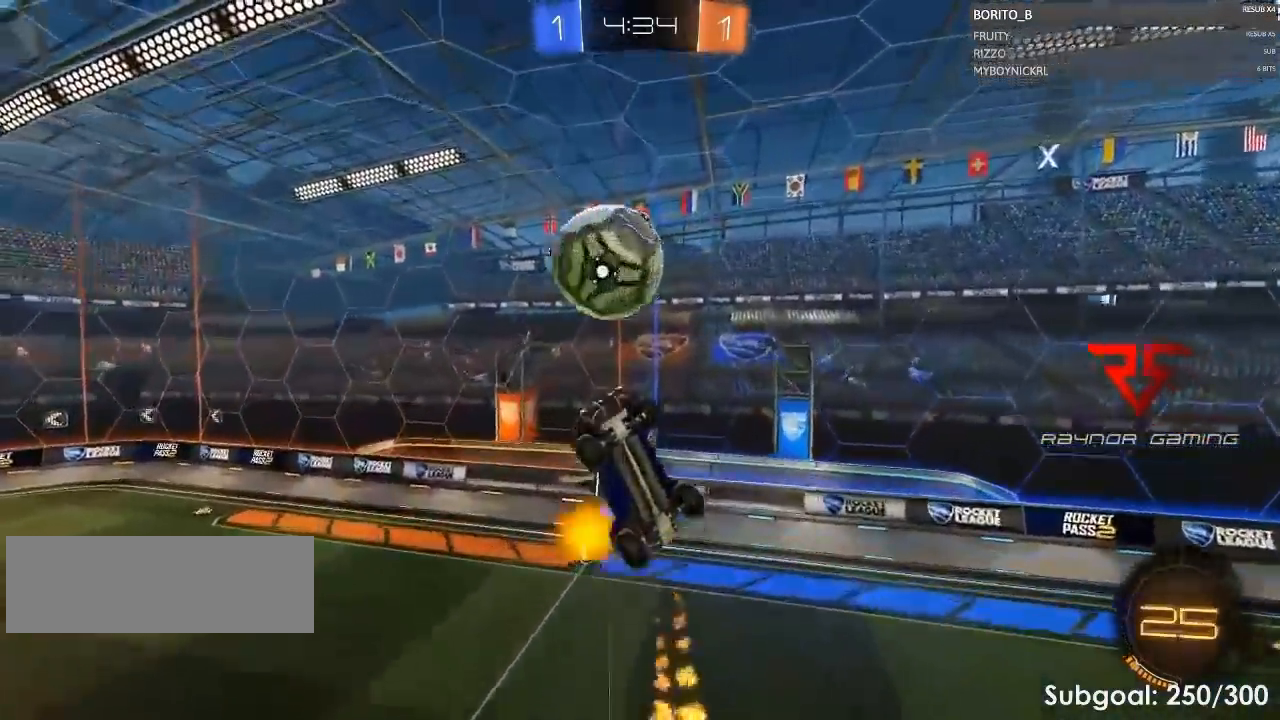
{"keys": ["w"], "mouse": [], "events": [[500, "space", "up"]]}
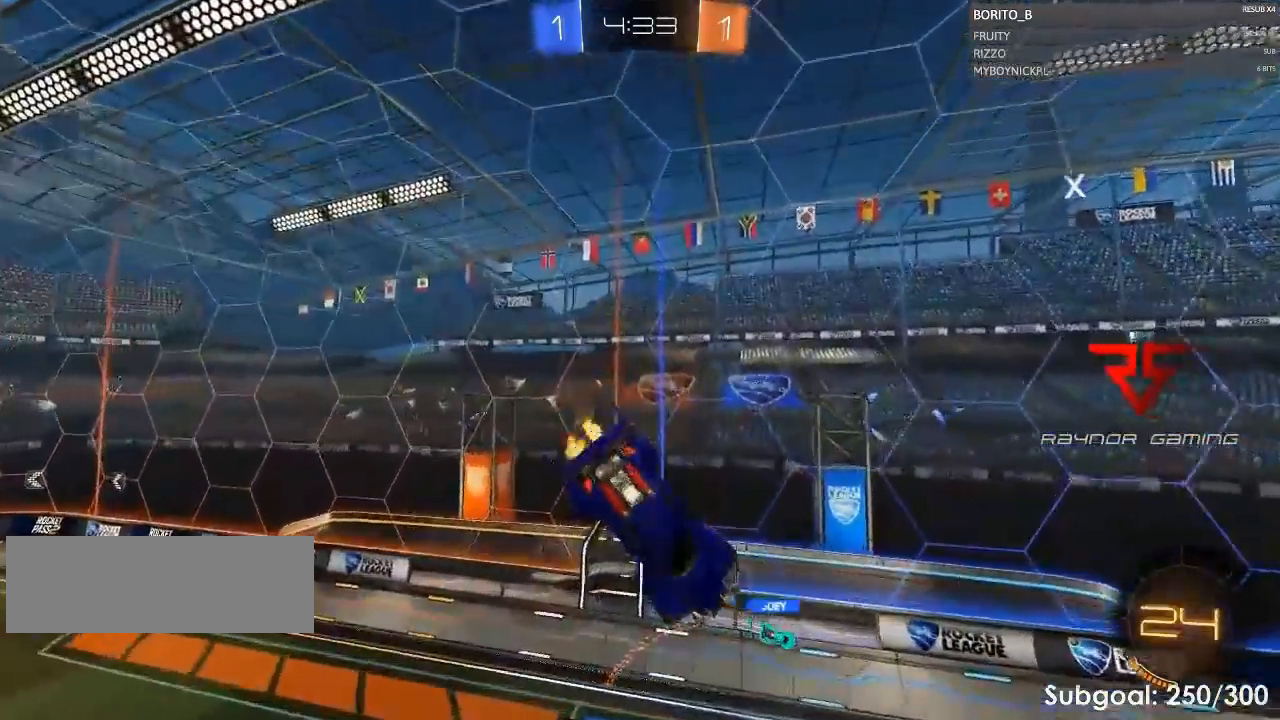
{"keys": ["a", "shift", "w"], "mouse": [], "events": [[133, "space", "down"], [167, "a", "down"], [233, "shift", "down"], [233, "space", "up"]]}
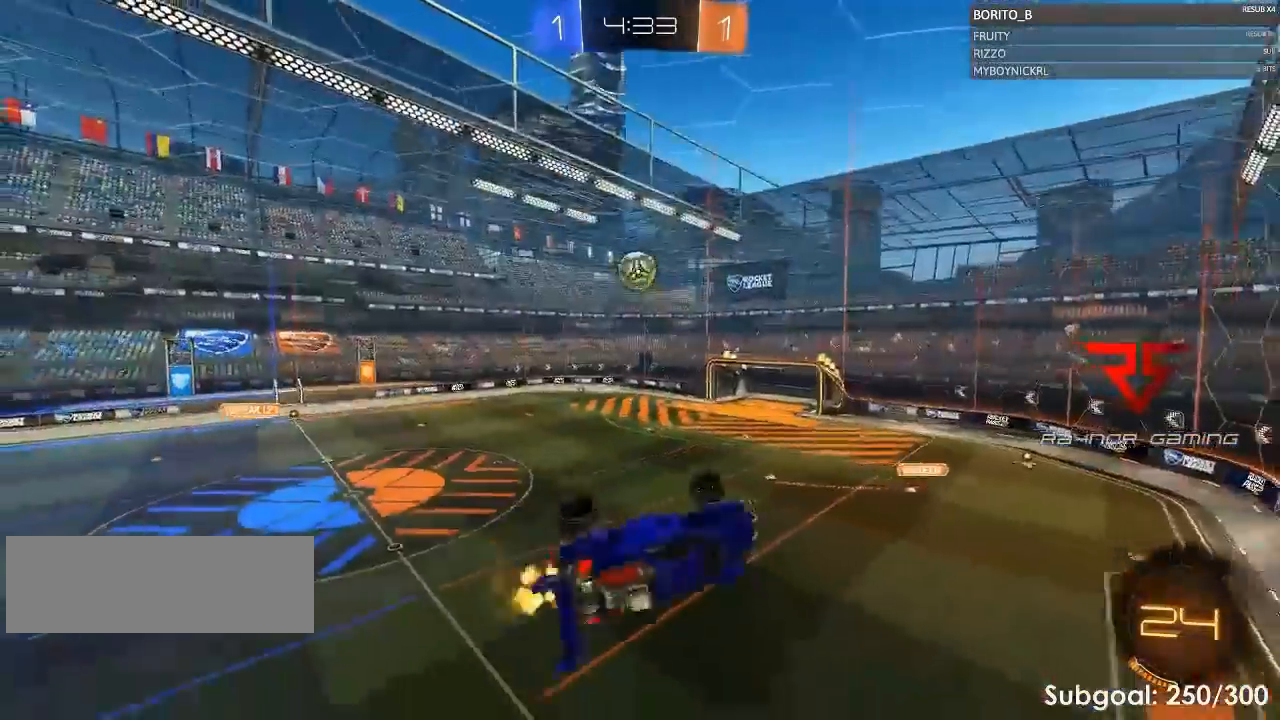
{"keys": ["a"], "mouse": [], "events": [[100, "w", "up"], [333, "s", "down"], [367, "shift", "up"], [467, "s", "up"]]}
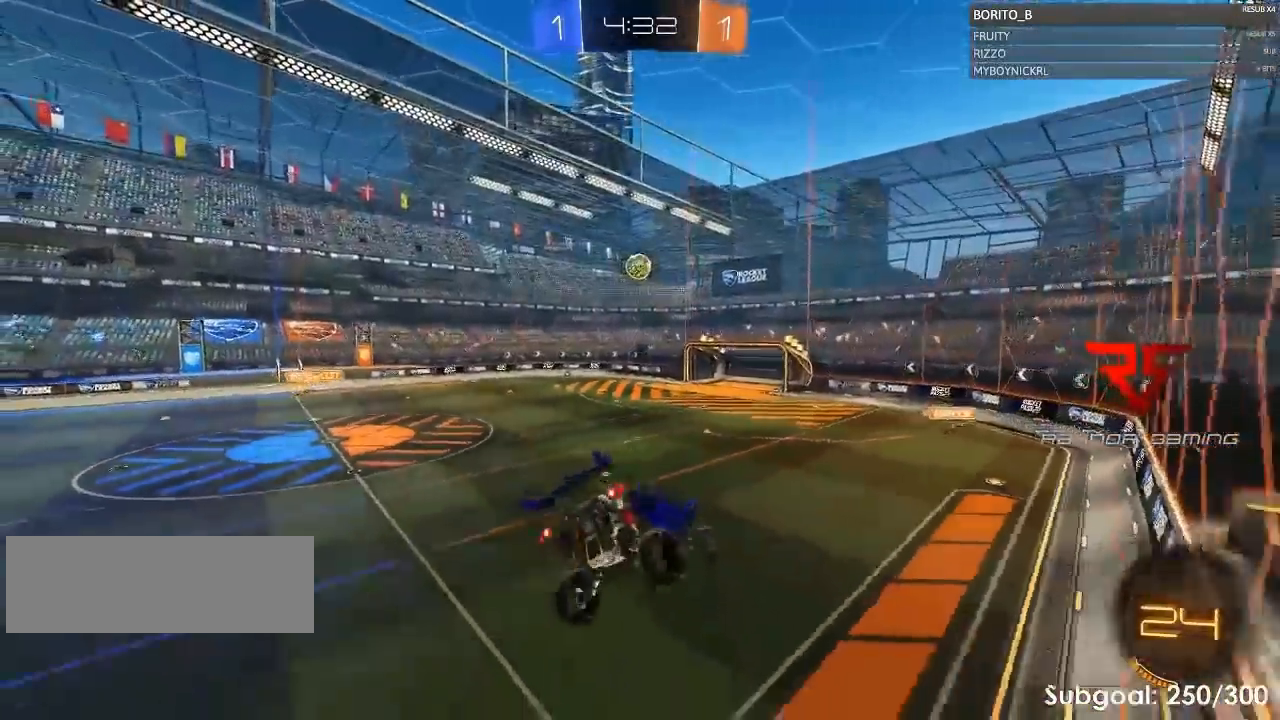
{"keys": ["a", "w"], "mouse": [], "events": [[100, "w", "down"]]}
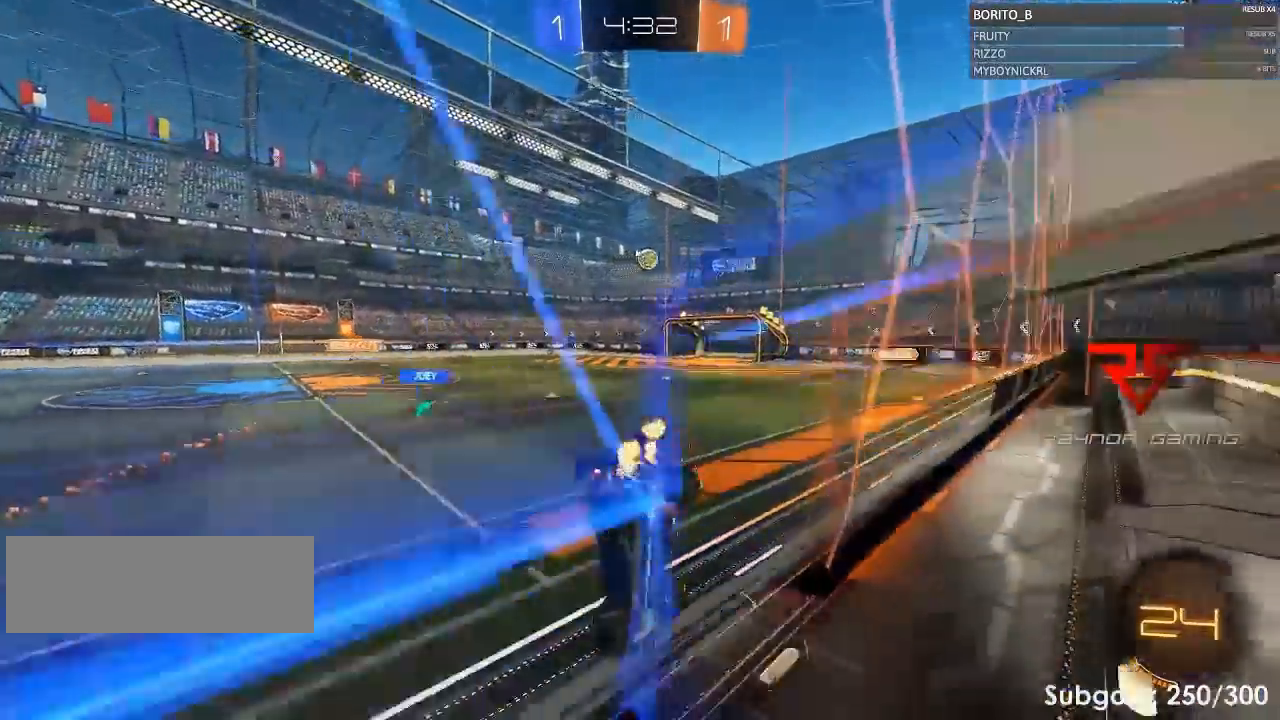
{"keys": ["a", "w"], "mouse": ["left"], "events": [[233, "mouse_left", "down"]]}
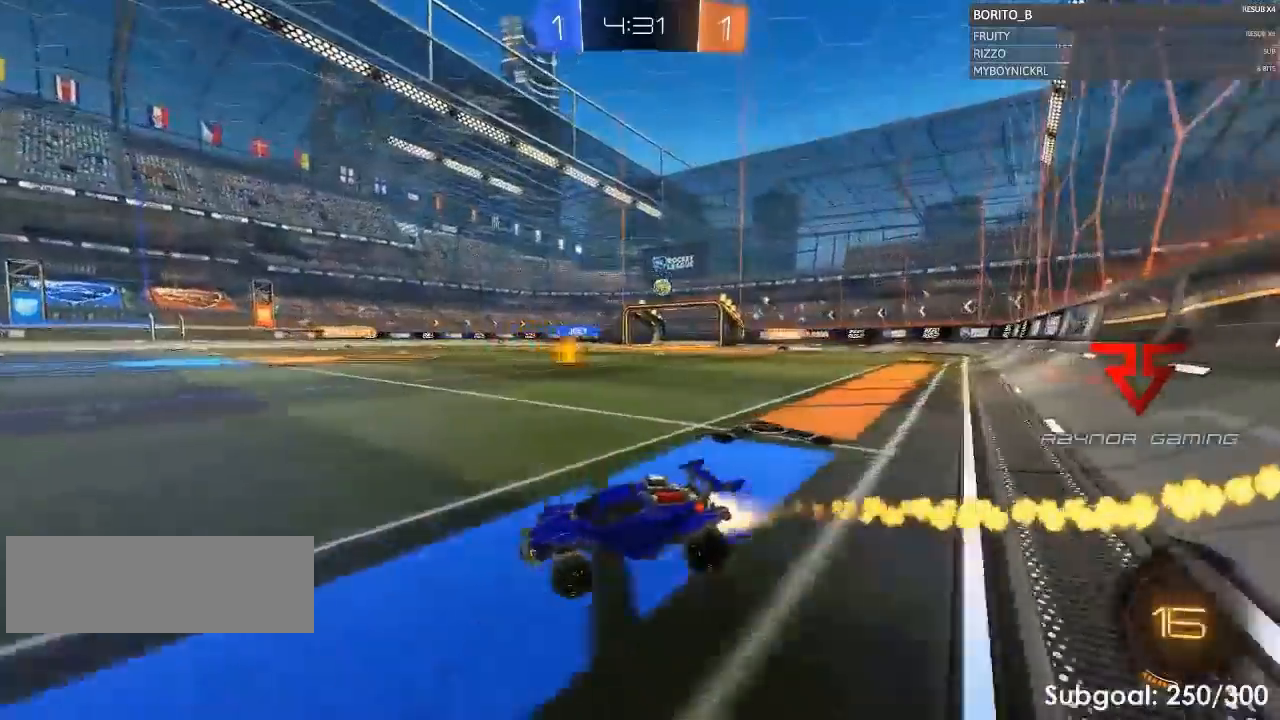
{"keys": ["space", "w"], "mouse": ["left", "right"], "events": [[200, "mouse_right", "down"], [267, "mouse_right", "up"], [300, "a", "up"], [333, "mouse_right", "down"], [367, "space", "down"]]}
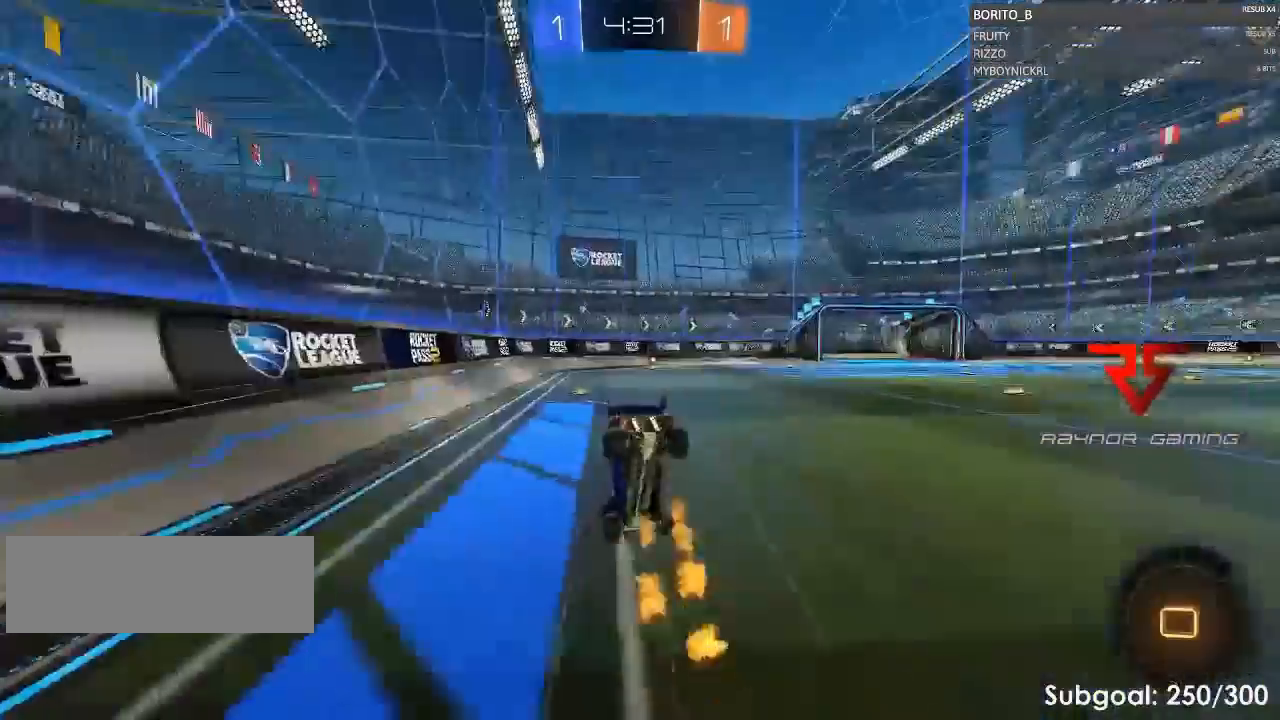
{"keys": ["d", "space"], "mouse": [], "events": [[33, "mouse_left", "up"], [33, "mouse_right", "up"], [67, "space", "up"], [100, "w", "up"], [467, "d", "down"], [500, "space", "down"]]}
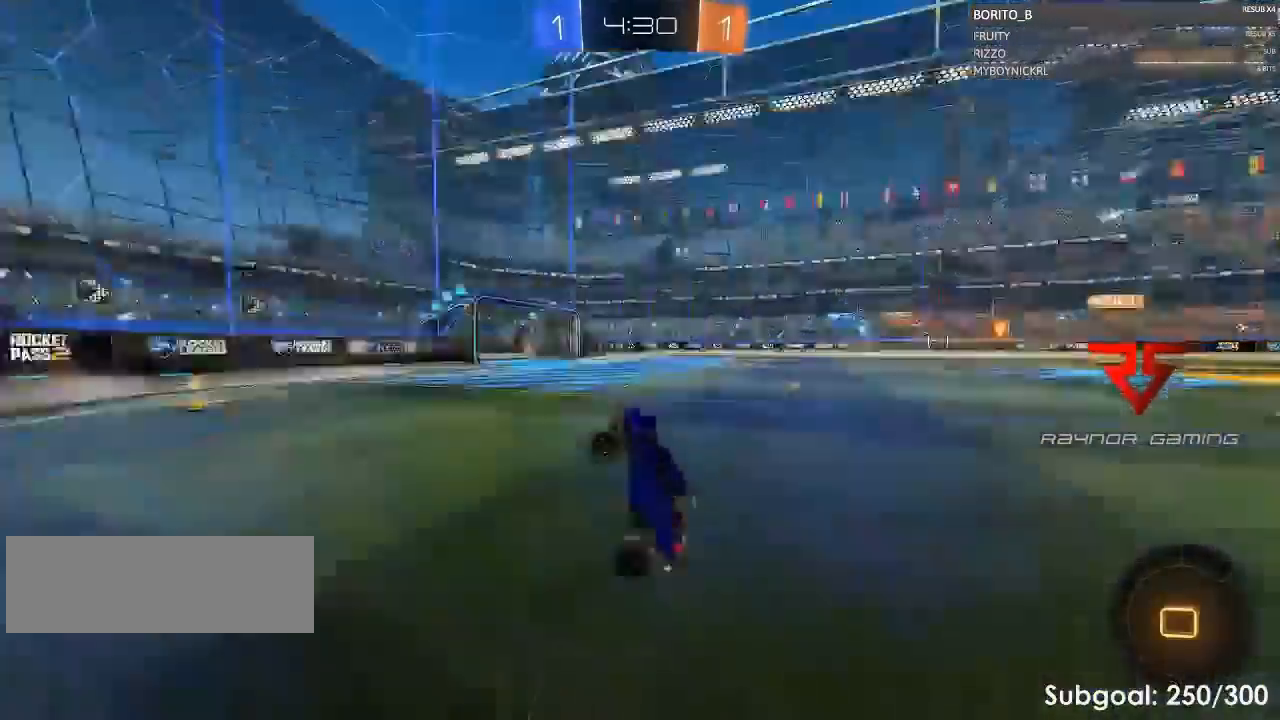
{"keys": ["d", "w"], "mouse": [], "events": [[167, "d", "up"], [167, "space", "up"], [400, "w", "down"], [467, "d", "down"]]}
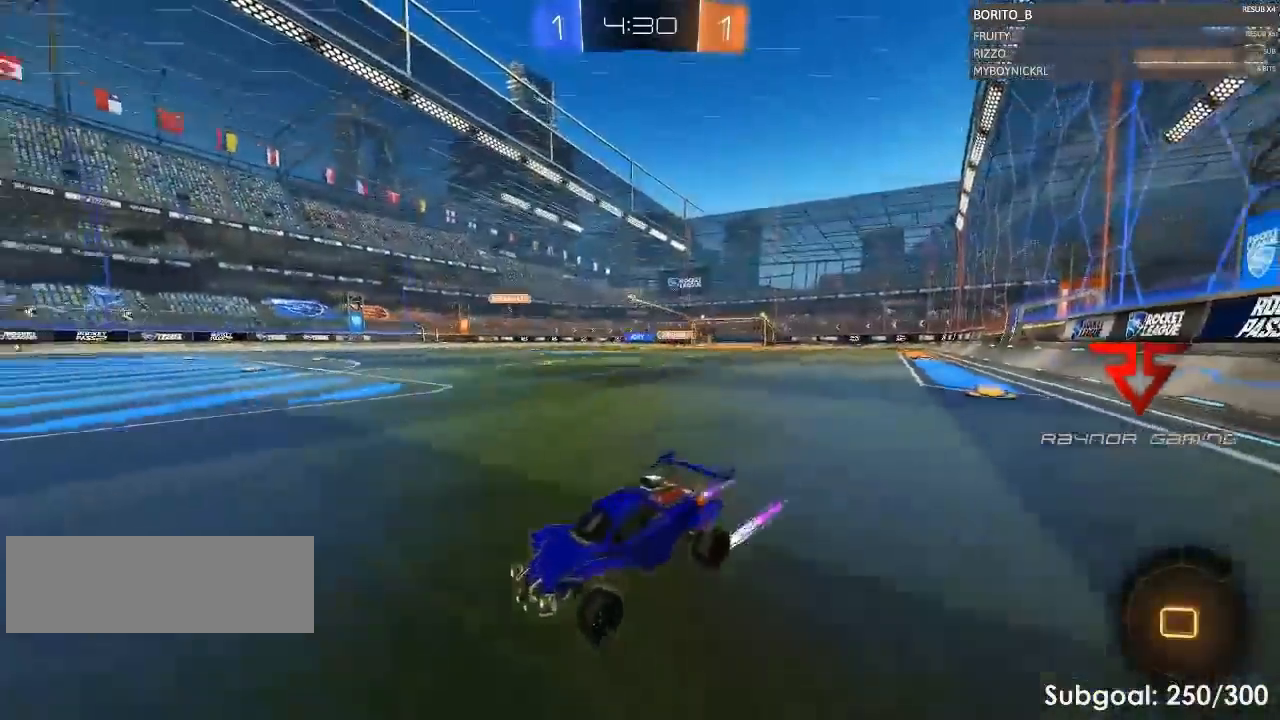
{"keys": ["d", "w"], "mouse": [], "events": []}
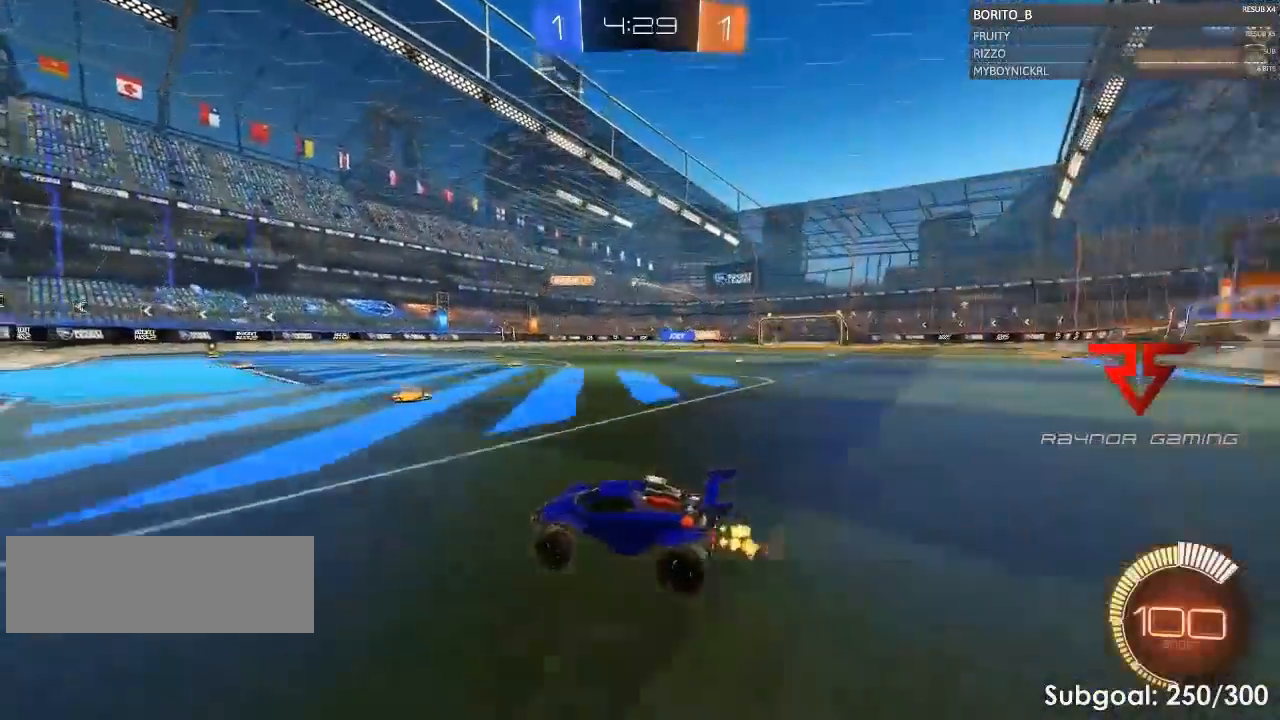
{"keys": ["a", "w"], "mouse": [], "events": [[333, "d", "up"], [367, "a", "down"]]}
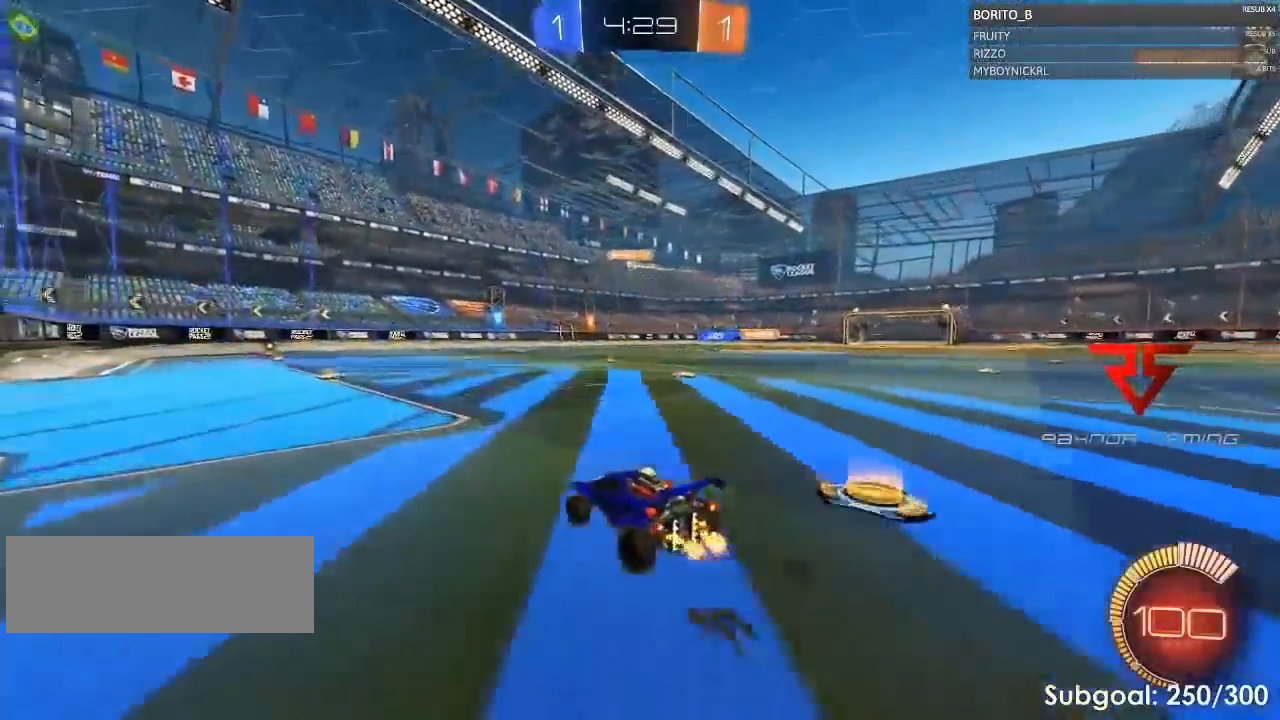
{"keys": ["d", "s"], "mouse": [], "events": [[233, "a", "up"], [300, "w", "up"], [367, "s", "down"], [400, "d", "down"]]}
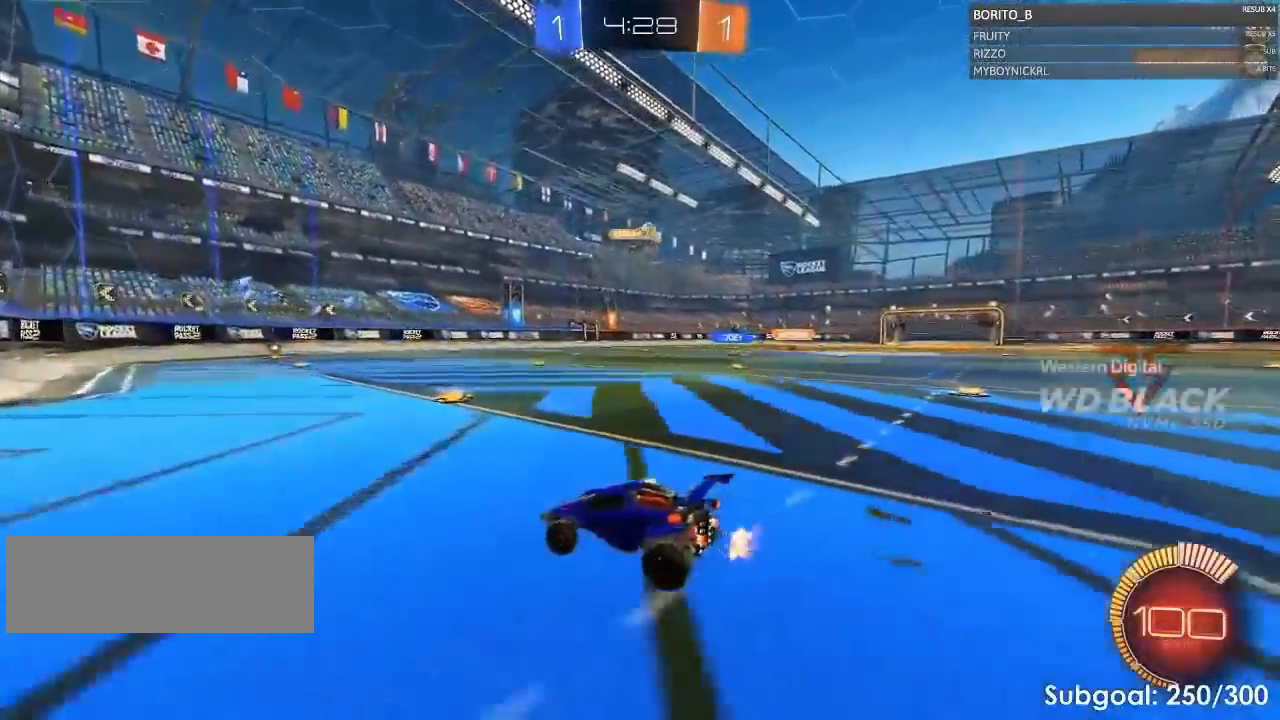
{"keys": [], "mouse": ["left", "right"], "events": [[133, "s", "up"], [233, "mouse_right", "down"], [233, "s", "down"], [300, "d", "up"], [300, "mouse_left", "down"], [433, "mouse_left", "up"], [433, "mouse_right", "up"], [433, "s", "up"], [500, "mouse_left", "down"], [500, "mouse_right", "down"]]}
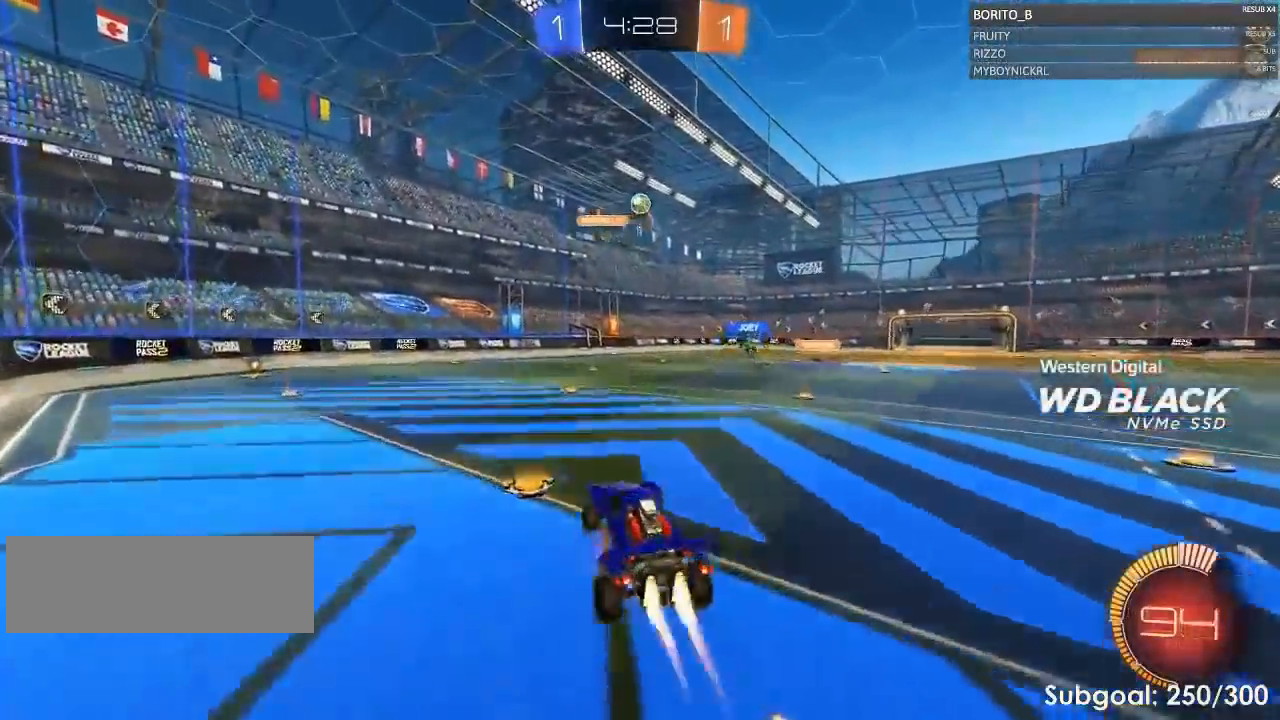
{"keys": [], "mouse": ["left", "right"], "events": [[67, "a", "down"], [100, "s", "down"], [133, "s", "up"], [233, "a", "up"], [400, "a", "down"], [500, "a", "up"]]}
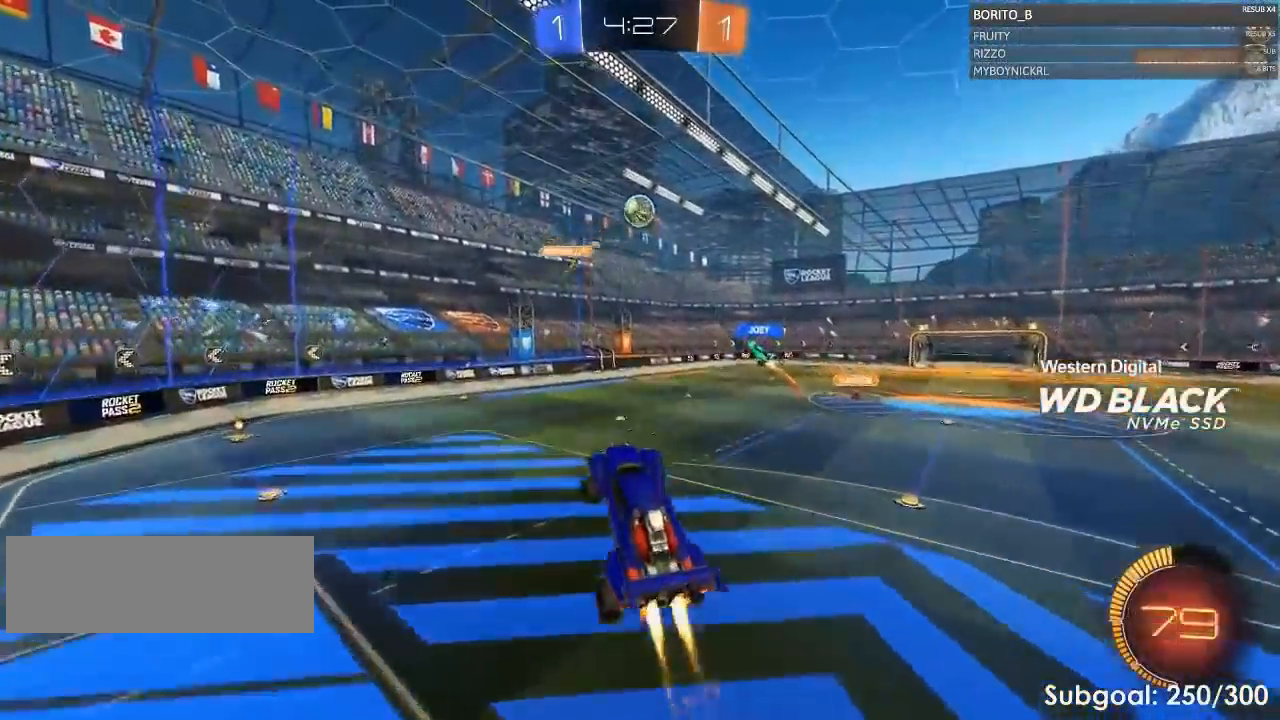
{"keys": [], "mouse": ["left", "right"], "events": [[33, "d", "down"], [333, "d", "up"]]}
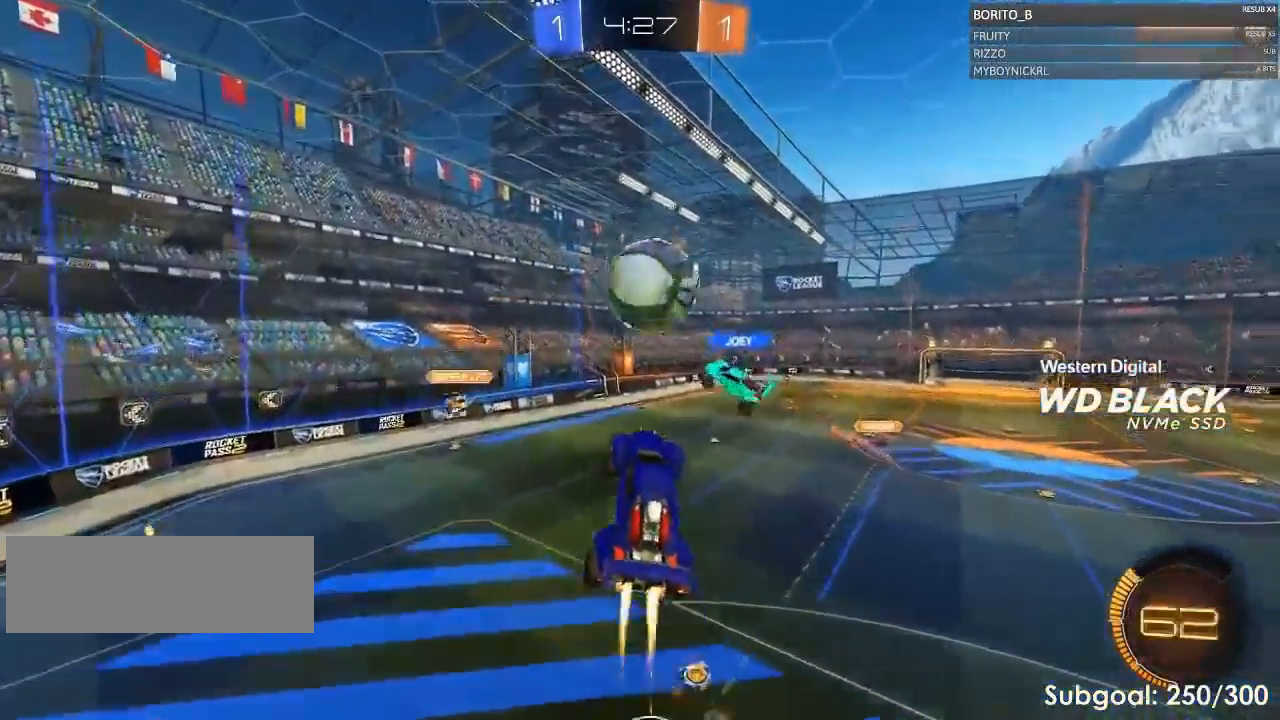
{"keys": [], "mouse": [], "events": [[33, "w", "down"], [100, "mouse_left", "up"], [100, "w", "up"], [133, "mouse_right", "up"]]}
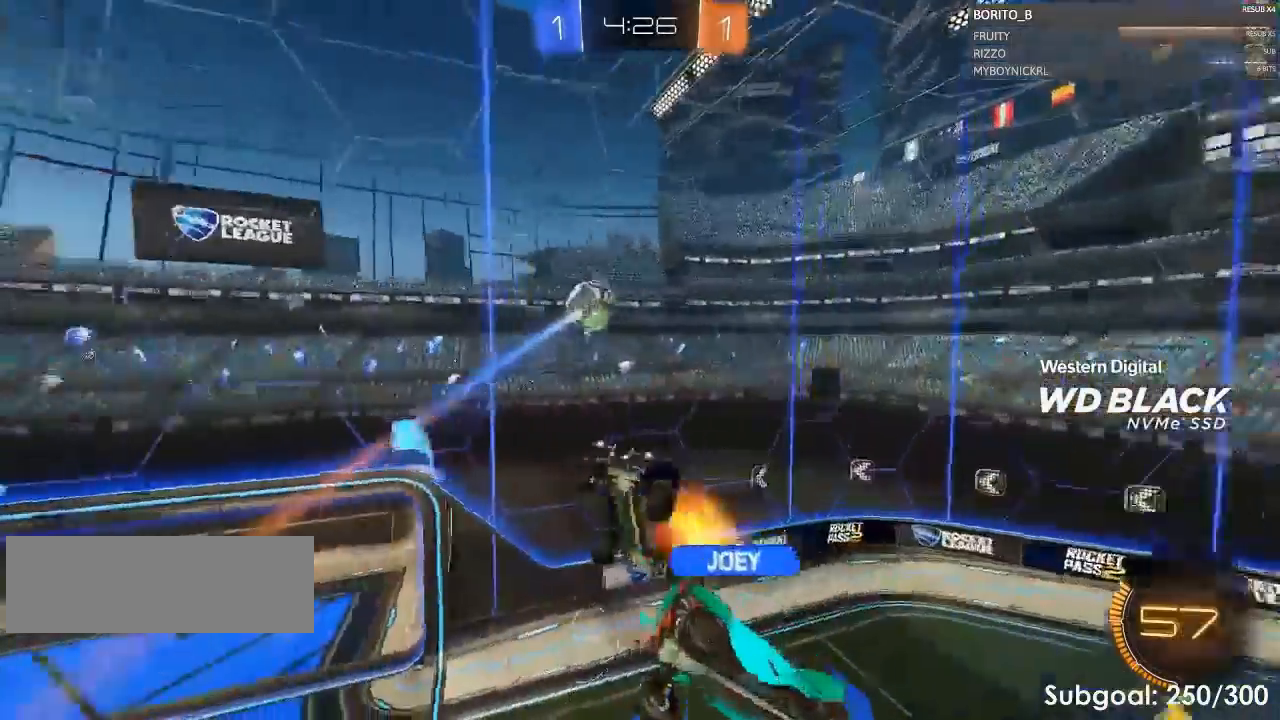
{"keys": [], "mouse": [], "events": []}
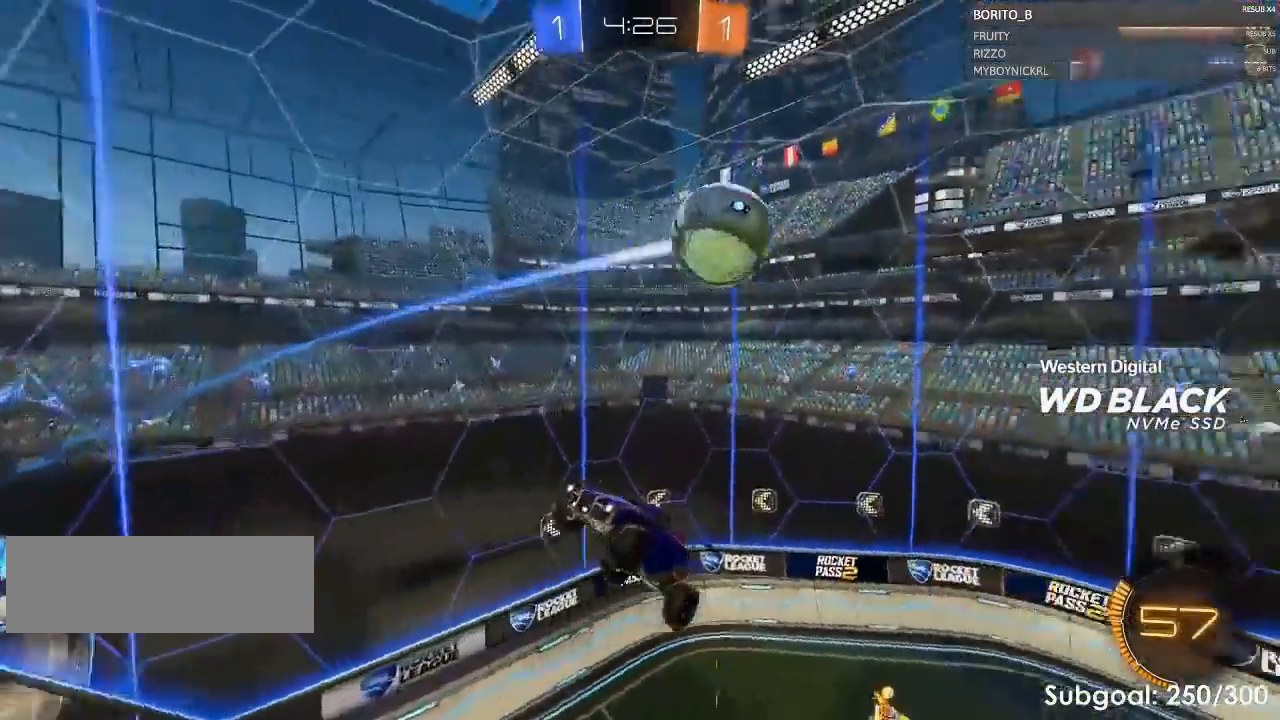
{"keys": [], "mouse": [], "events": []}
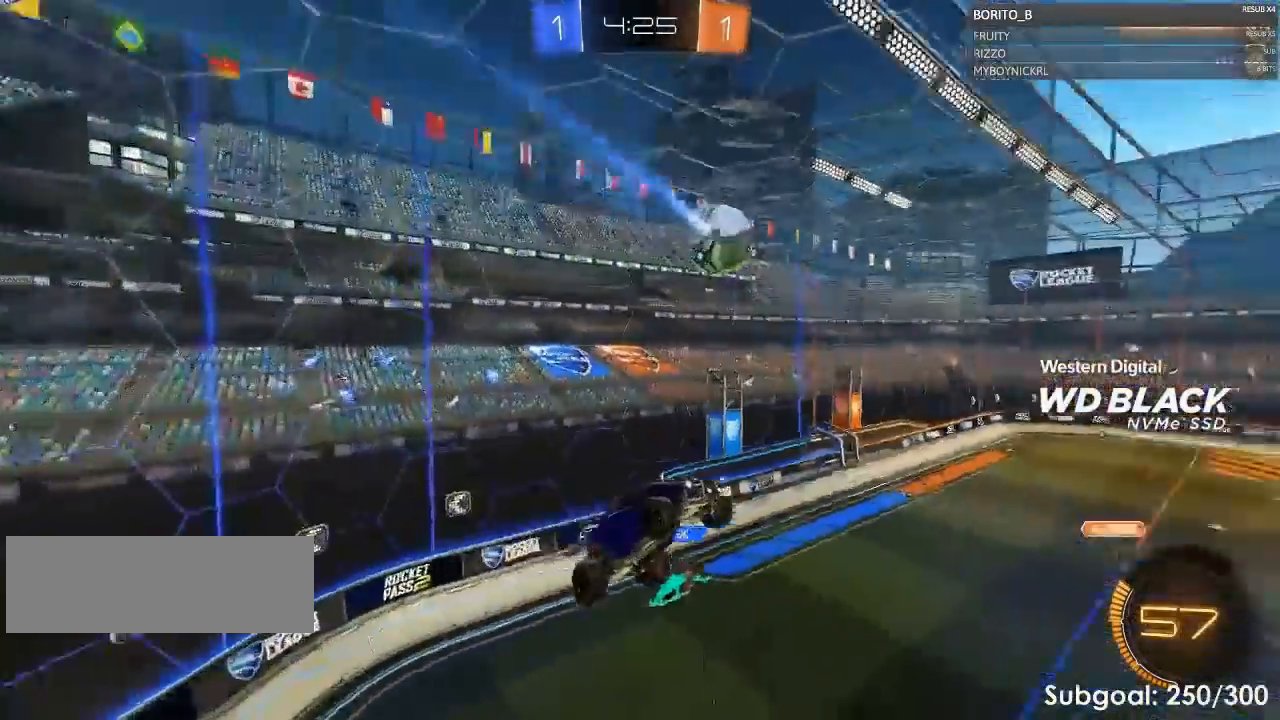
{"keys": ["w"], "mouse": [], "events": [[467, "w", "down"]]}
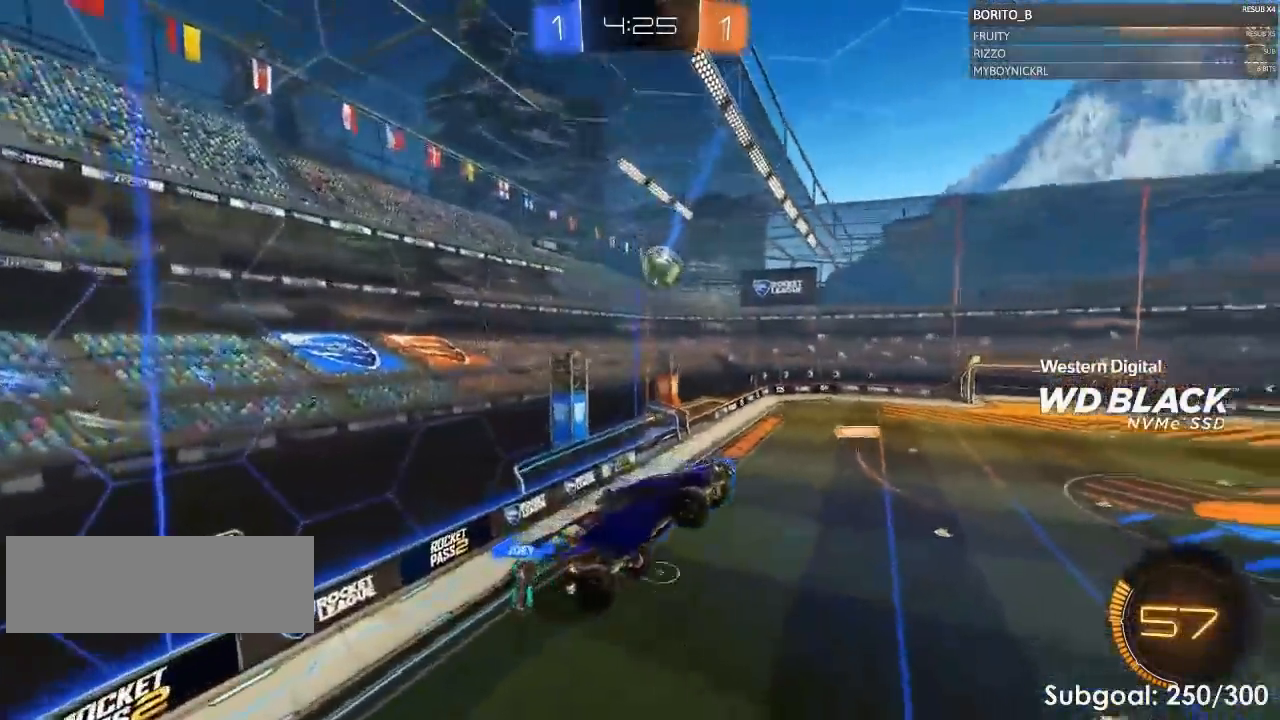
{"keys": [], "mouse": ["left"], "events": [[67, "d", "down"], [167, "w", "up"], [267, "d", "up"], [400, "mouse_left", "down"]]}
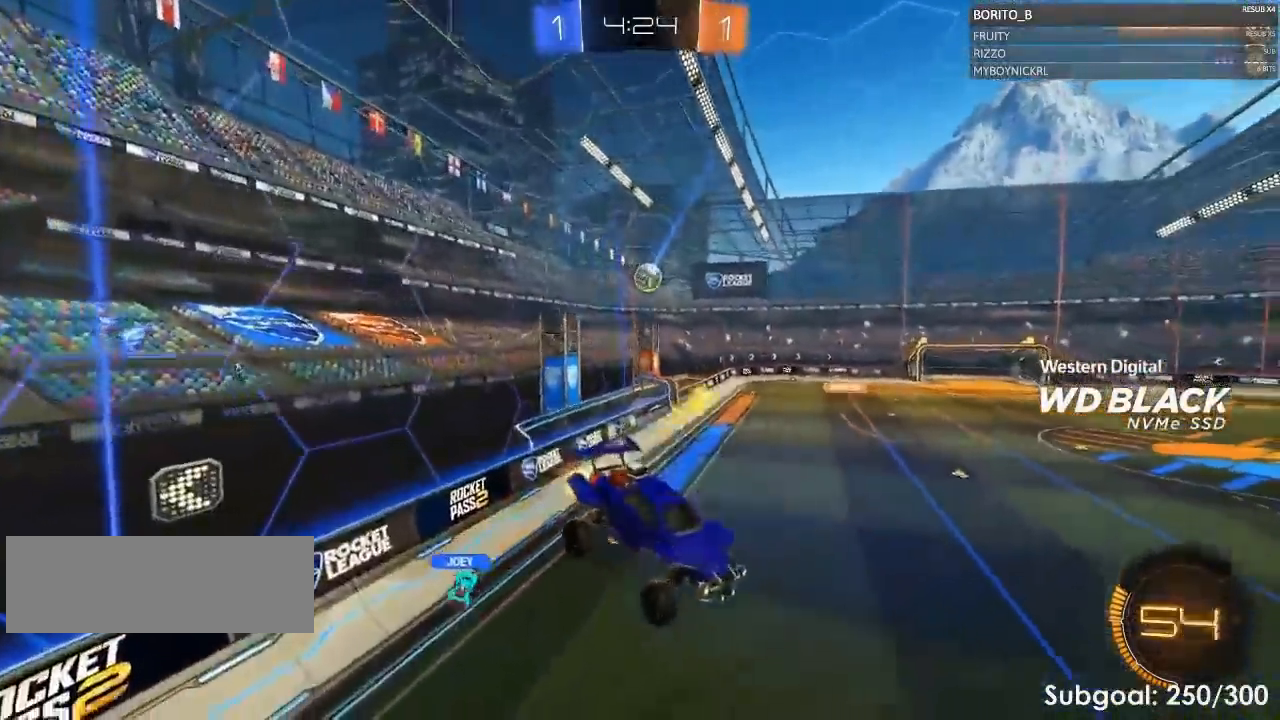
{"keys": [], "mouse": ["left"], "events": [[67, "s", "down"], [267, "s", "up"]]}
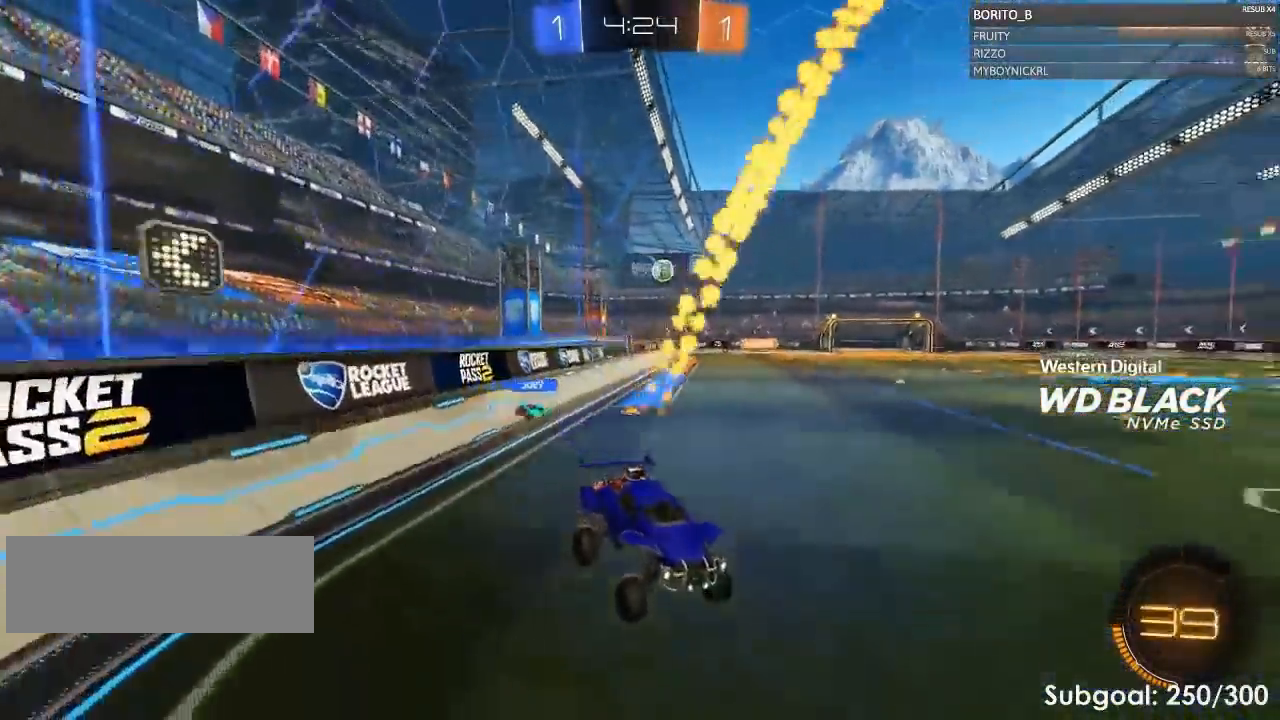
{"keys": ["a", "w"], "mouse": [], "events": [[33, "w", "down"], [200, "a", "down"], [500, "mouse_left", "up"]]}
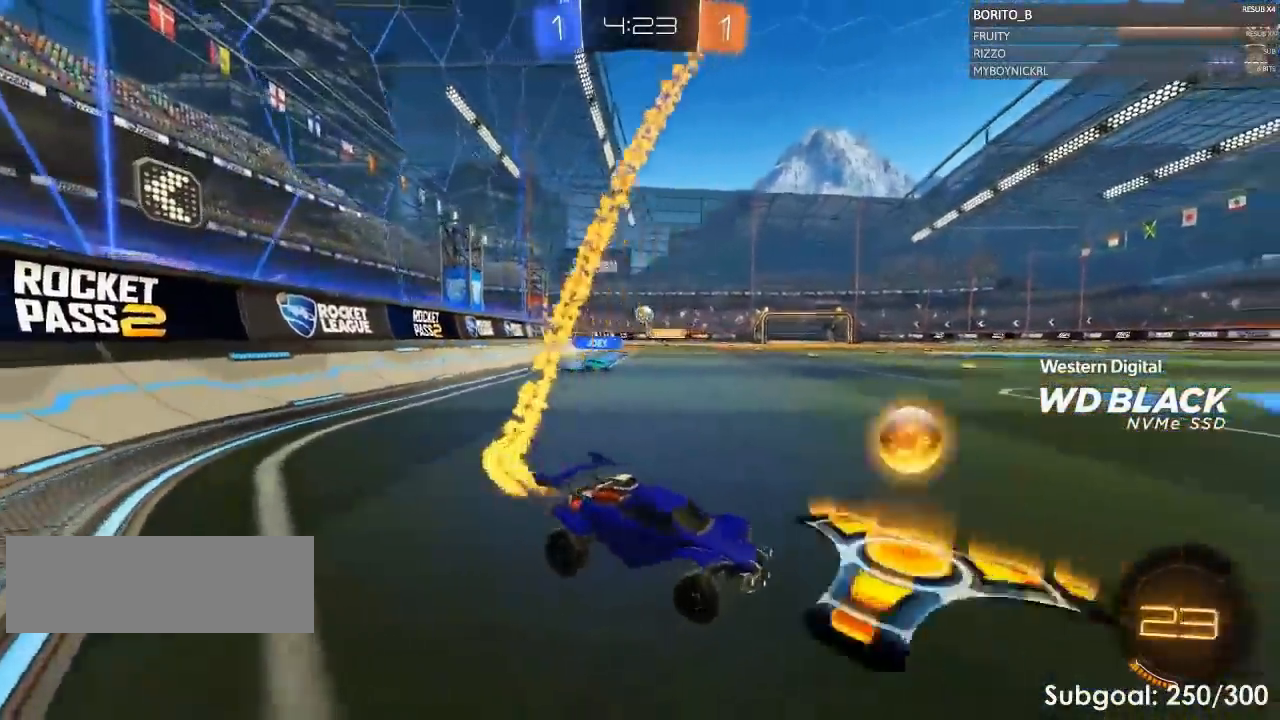
{"keys": ["w"], "mouse": [], "events": [[167, "a", "up"]]}